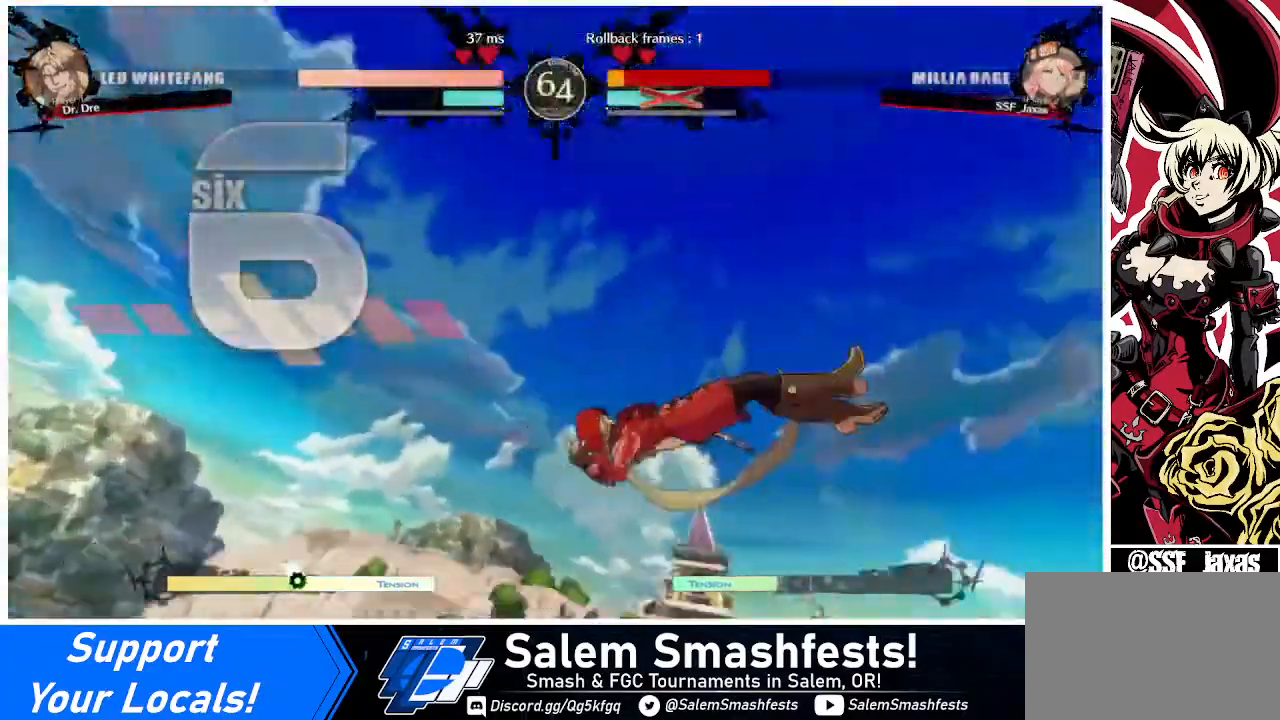
Gameplay with a controller (arcade stick); each line is a JSON object with the inputs held at the frame after it. "events" lists button and stick changes between this image and that frame as [ms after this image, input, new state], when the widget could be followed in between. Not read: L3 R3.
{"buttons": ["SQUARE", "DPAD_LEFT"], "events": [[120, "DPAD_DOWN", "down"], [320, "DPAD_DOWN", "up"]]}
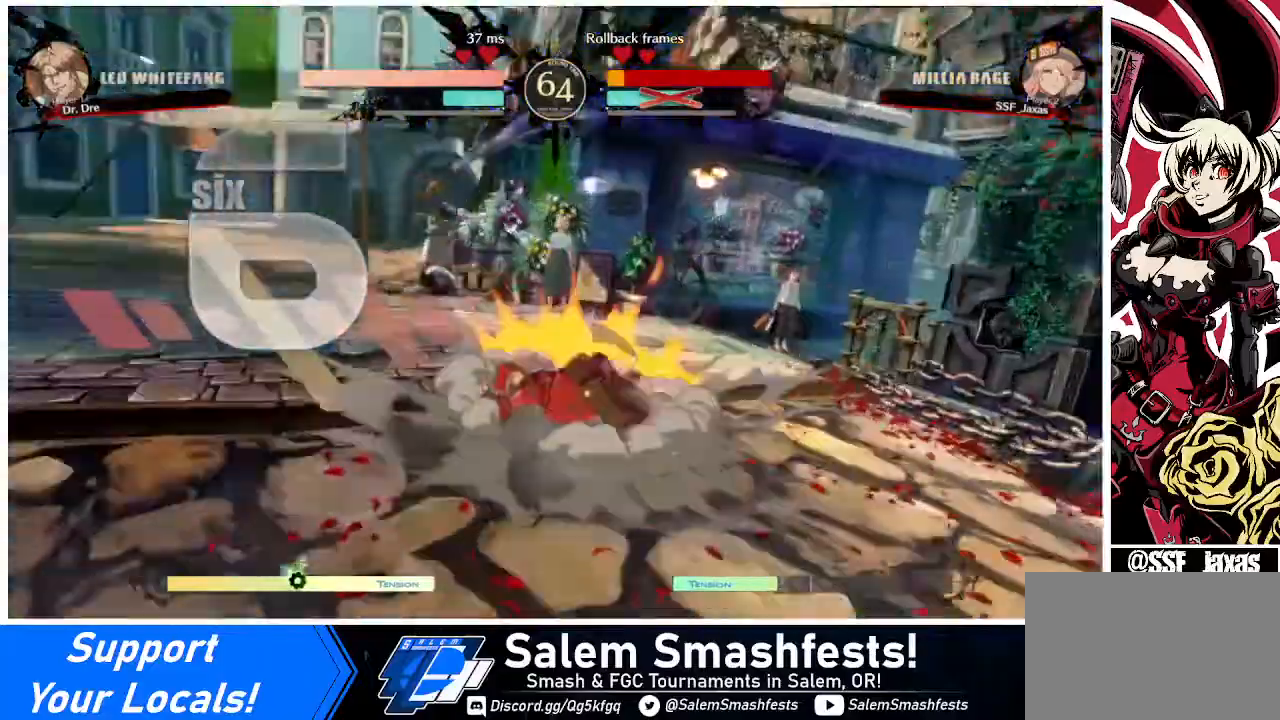
{"buttons": ["DPAD_LEFT"], "events": [[120, "DPAD_DOWN", "down"], [120, "SQUARE", "up"], [440, "DPAD_DOWN", "up"]]}
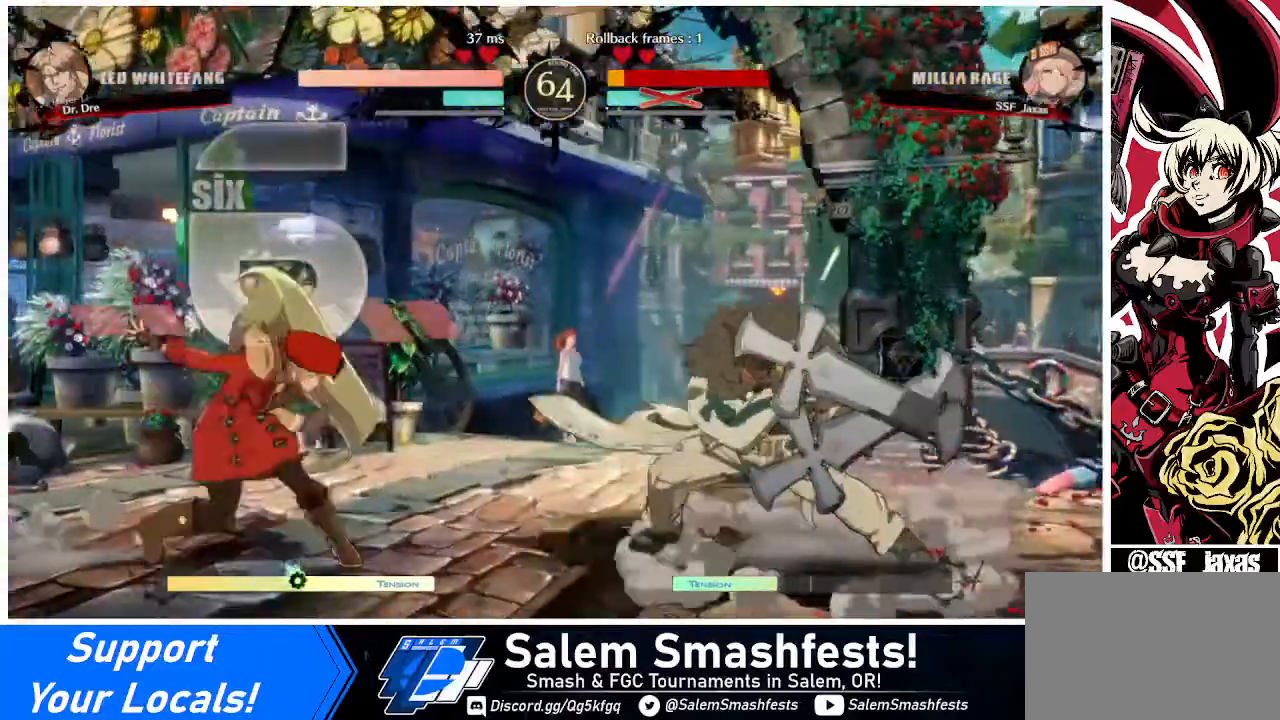
{"buttons": ["DPAD_LEFT"], "events": [[80, "DPAD_LEFT", "up"], [320, "DPAD_LEFT", "down"], [440, "DPAD_LEFT", "up"], [480, "DPAD_LEFT", "down"]]}
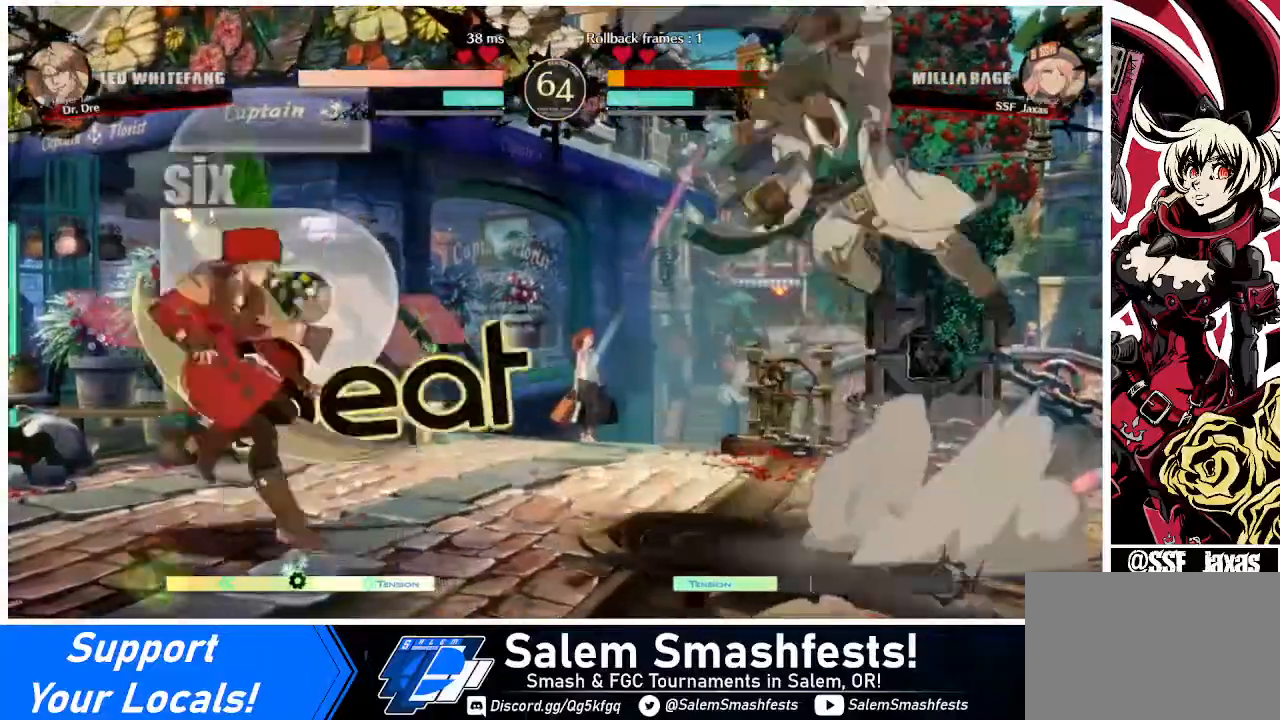
{"buttons": ["DPAD_RIGHT"], "events": [[200, "DPAD_LEFT", "up"], [240, "DPAD_RIGHT", "down"], [280, "DPAD_RIGHT", "up"], [320, "DPAD_RIGHT", "down"]]}
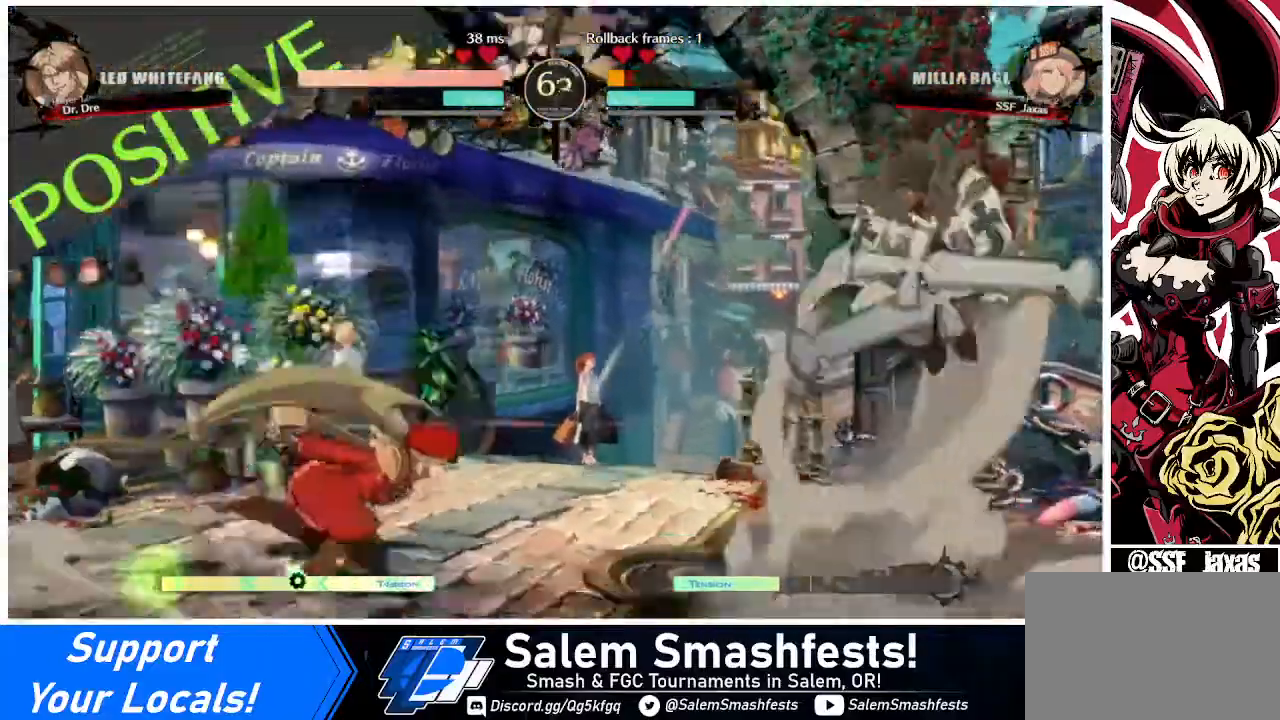
{"buttons": [], "events": [[200, "DPAD_DOWN", "down"], [240, "TRIANGLE", "down"], [280, "DPAD_RIGHT", "up"], [320, "DPAD_DOWN", "up"], [320, "TRIANGLE", "up"]]}
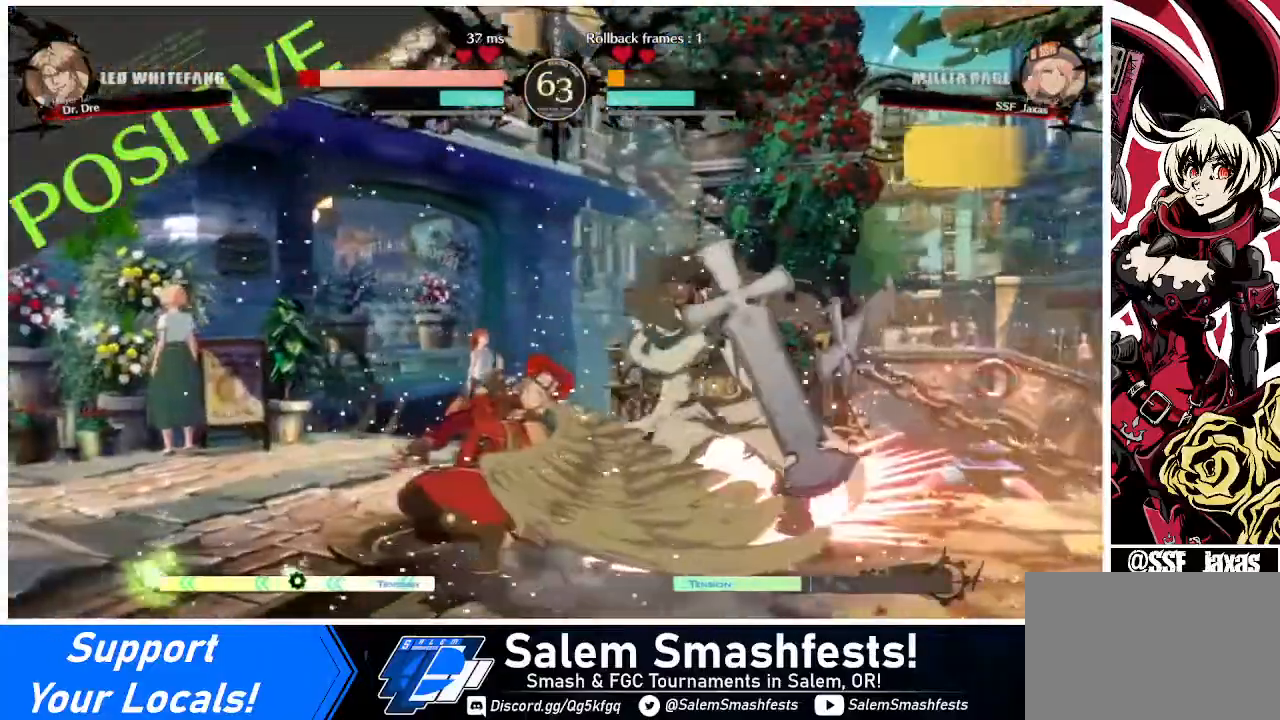
{"buttons": ["DPAD_DOWN"], "events": [[120, "R1", "down"], [320, "R1", "up"], [440, "DPAD_DOWN", "down"]]}
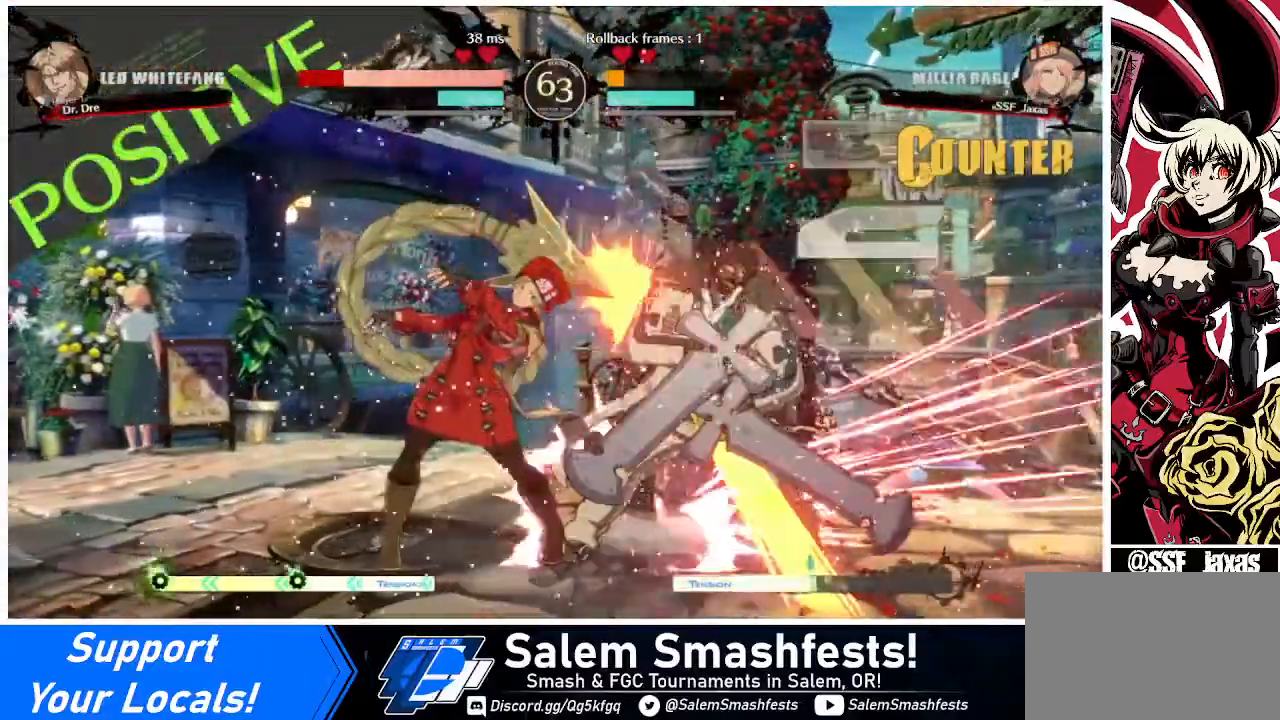
{"buttons": [], "events": [[40, "DPAD_DOWN", "up"], [40, "DPAD_RIGHT", "down"], [120, "DPAD_RIGHT", "up"], [120, "TRIANGLE", "down"], [240, "TRIANGLE", "up"]]}
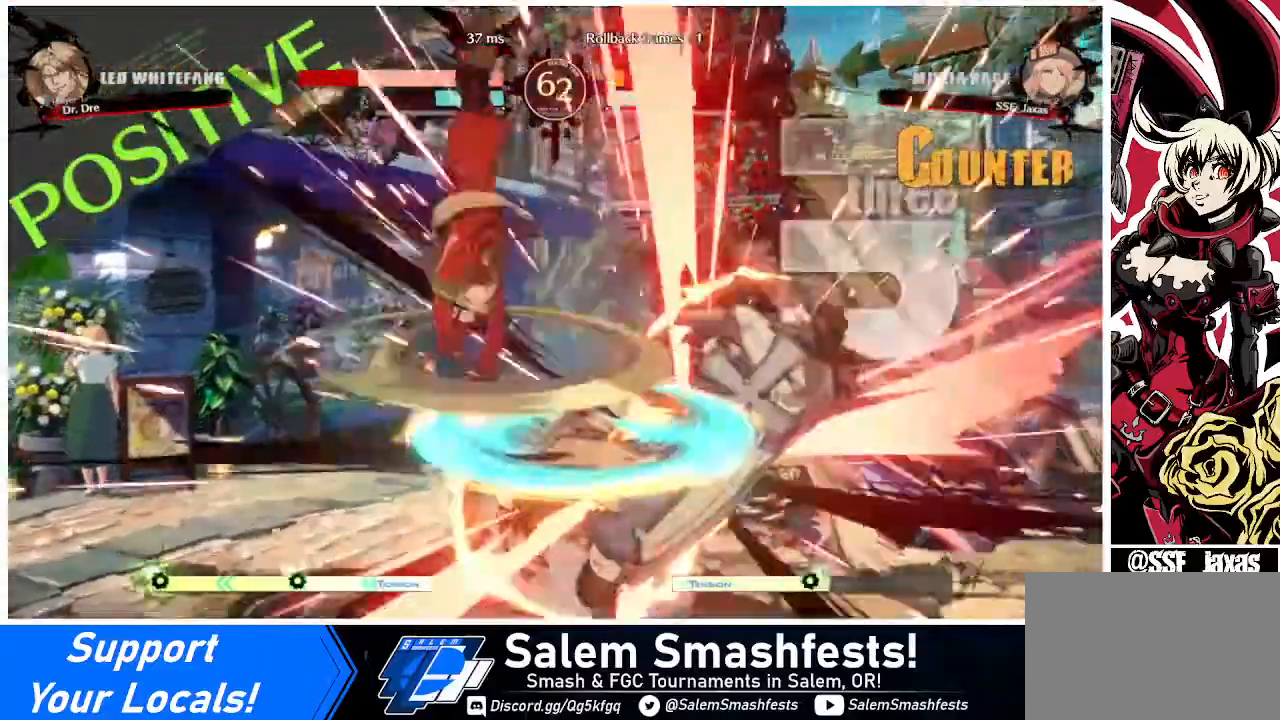
{"buttons": [], "events": [[400, "DPAD_RIGHT", "down"], [480, "DPAD_RIGHT", "up"]]}
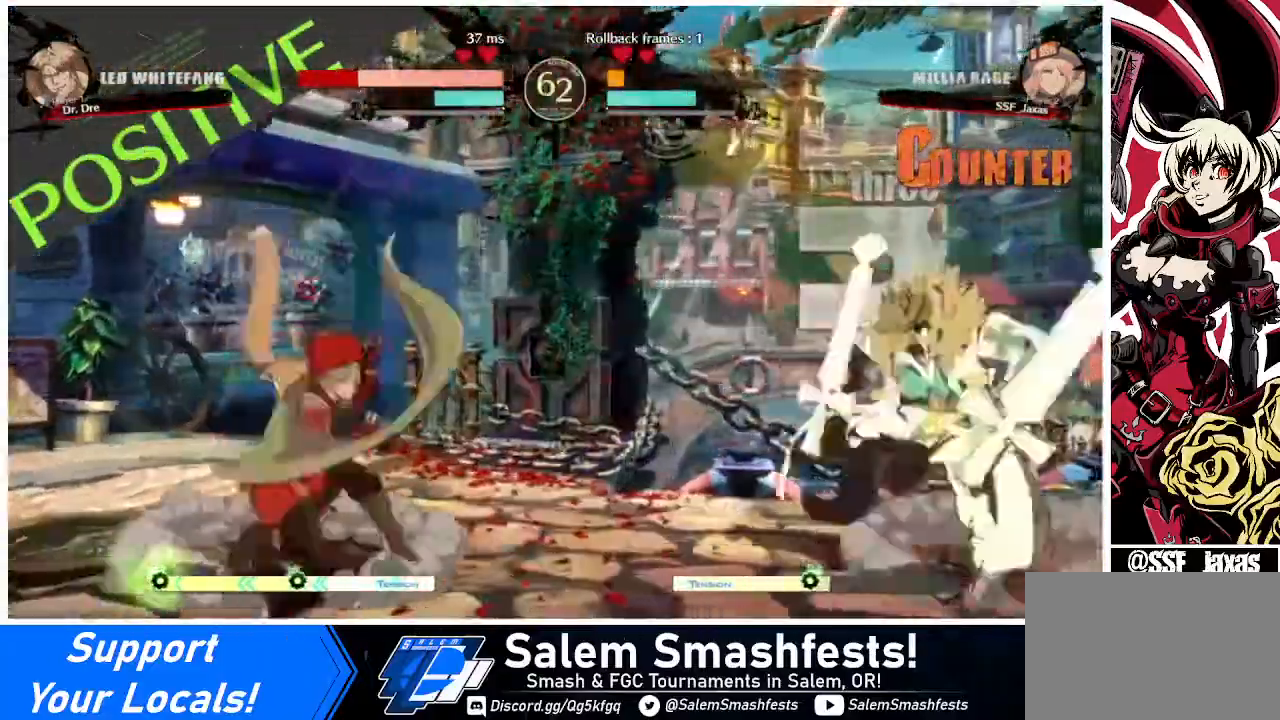
{"buttons": ["DPAD_RIGHT"], "events": [[40, "DPAD_RIGHT", "down"]]}
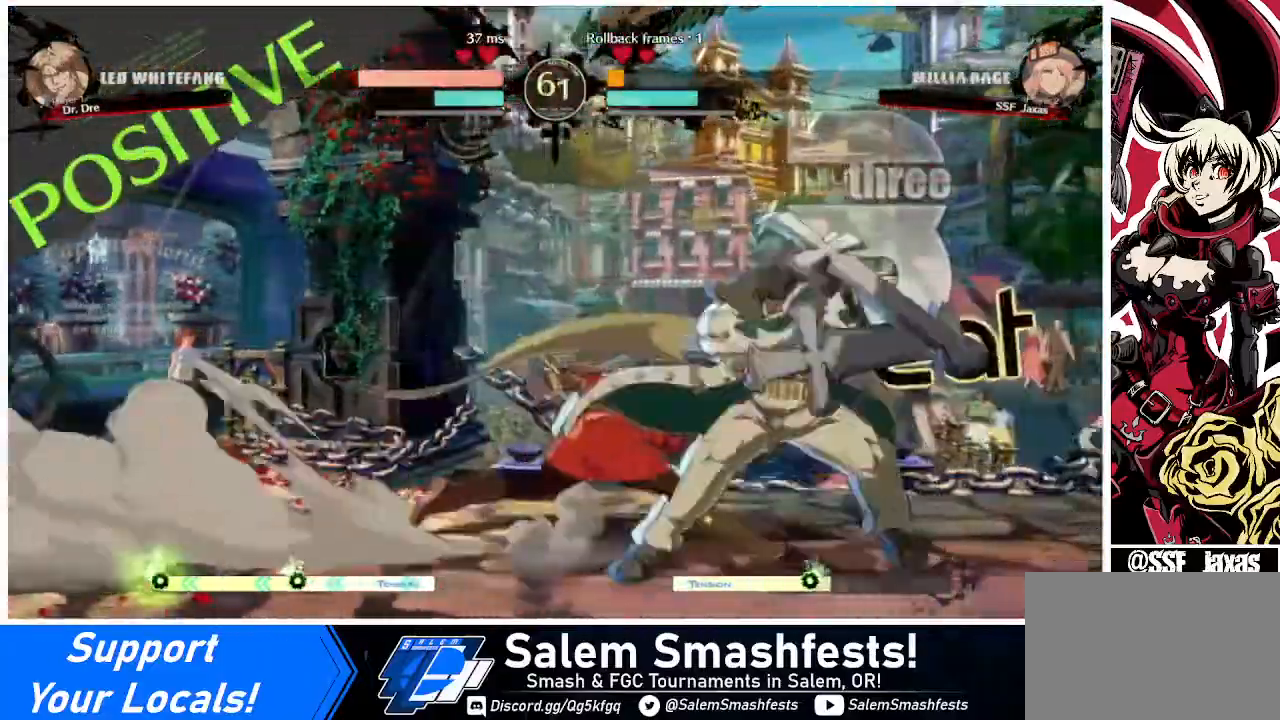
{"buttons": [], "events": [[80, "R2", "down"], [120, "R2", "up"], [320, "DPAD_RIGHT", "up"]]}
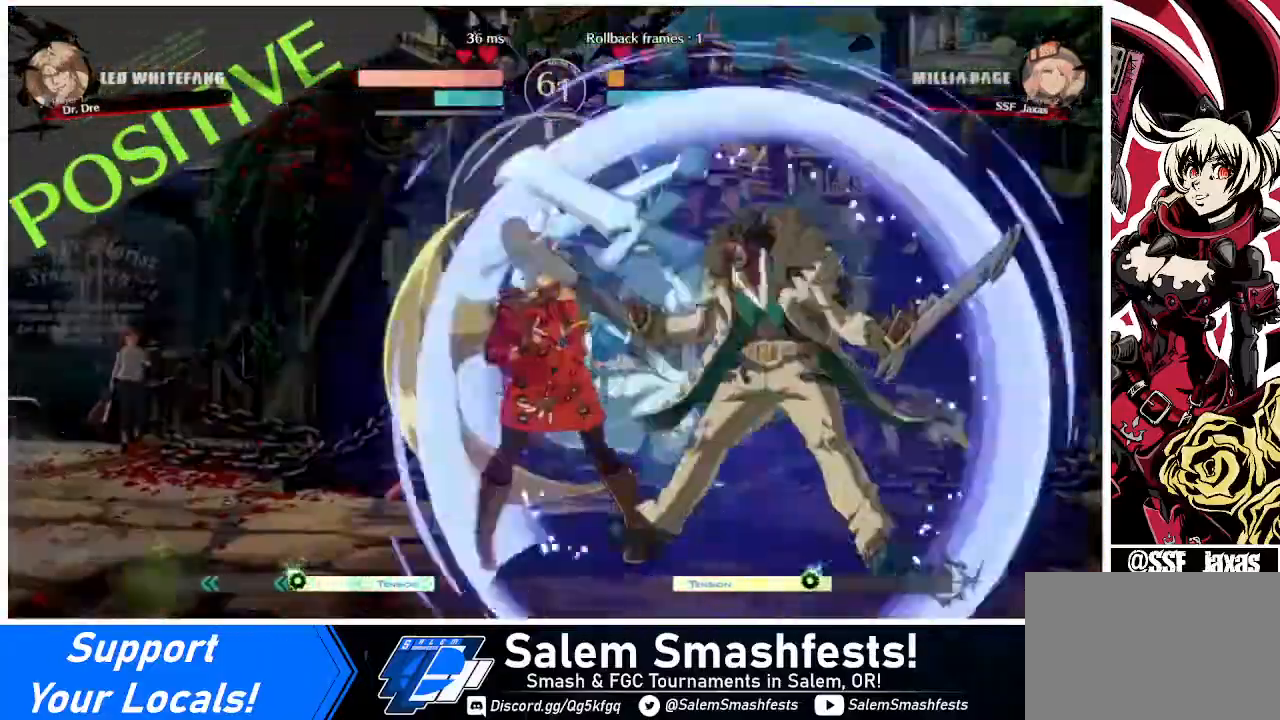
{"buttons": ["DPAD_LEFT"], "events": [[40, "DPAD_RIGHT", "down"], [360, "TRIANGLE", "down"], [440, "DPAD_RIGHT", "up"], [440, "TRIANGLE", "up"], [520, "DPAD_LEFT", "down"]]}
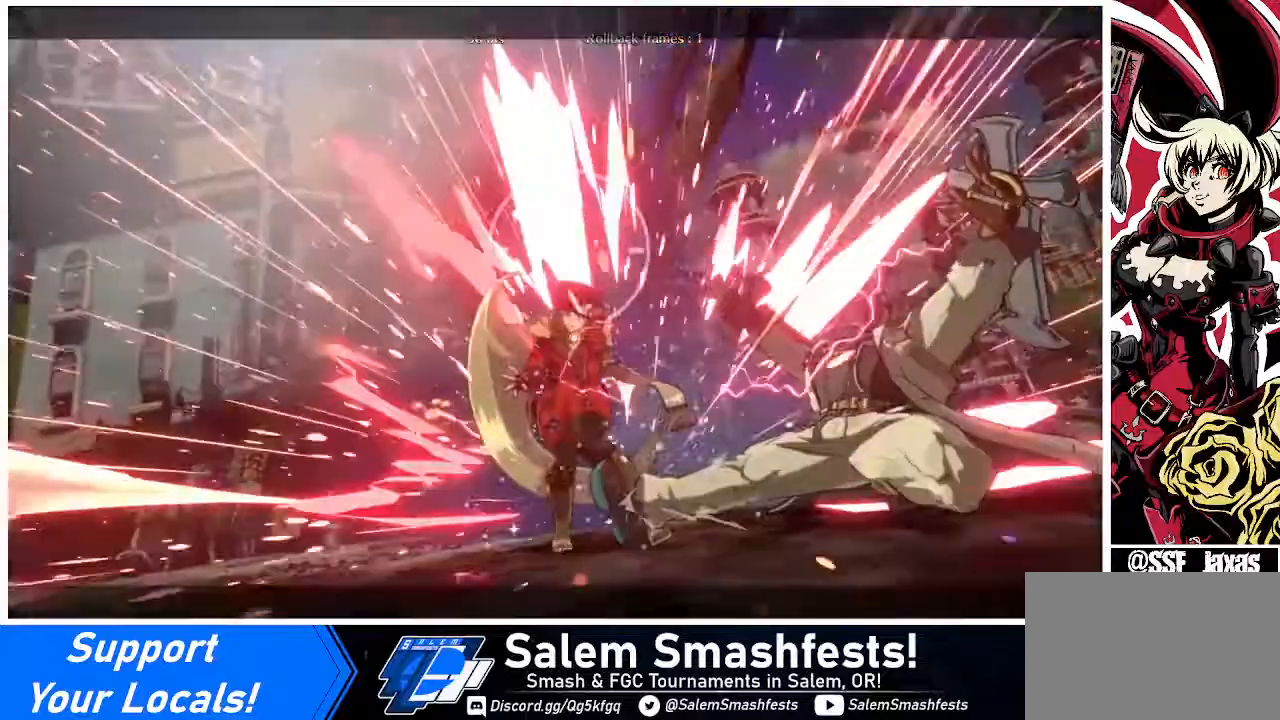
{"buttons": ["DPAD_LEFT"], "events": [[80, "DPAD_DOWN", "down"], [400, "DPAD_DOWN", "up"]]}
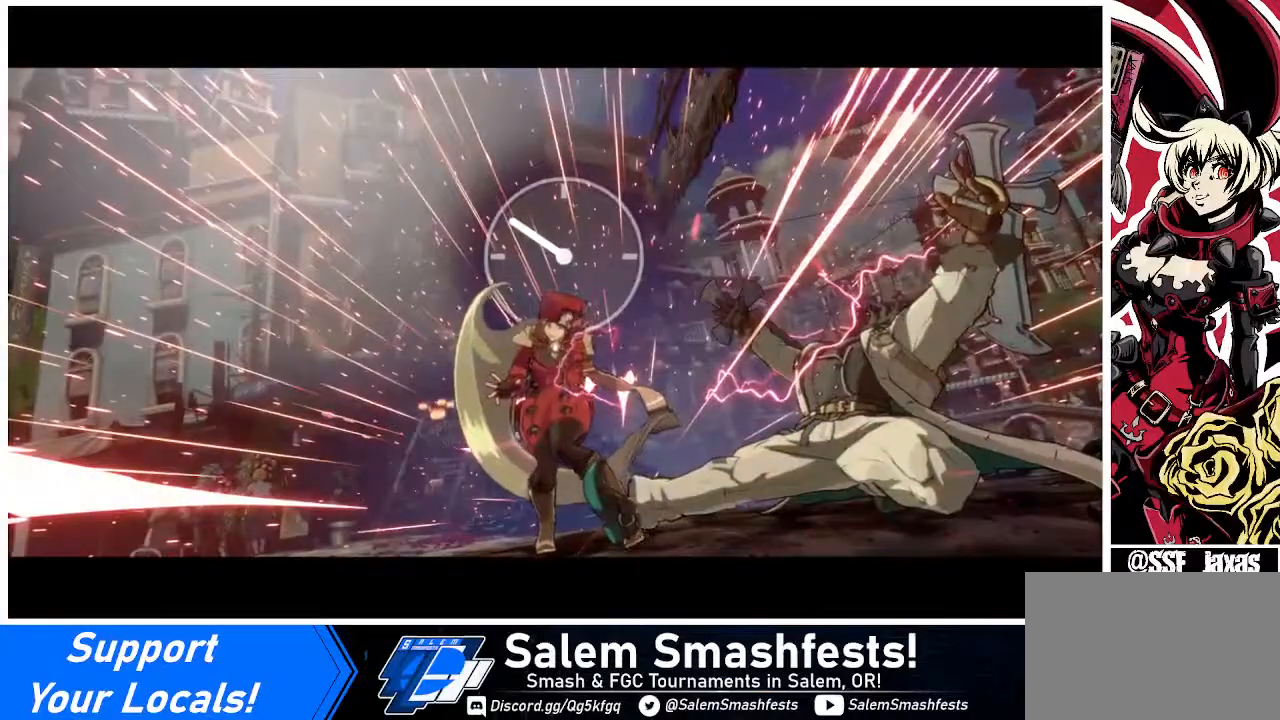
{"buttons": [], "events": [[40, "DPAD_LEFT", "up"]]}
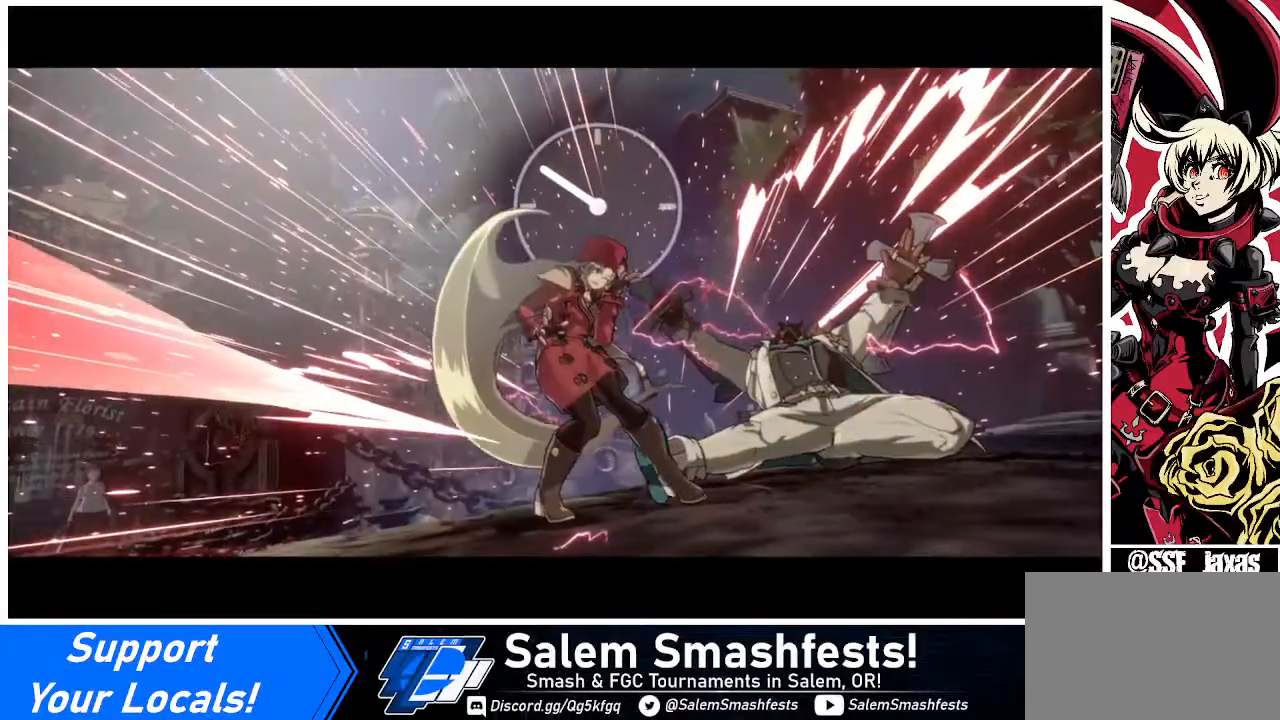
{"buttons": [], "events": [[280, "CROSS", "down"], [440, "CROSS", "up"]]}
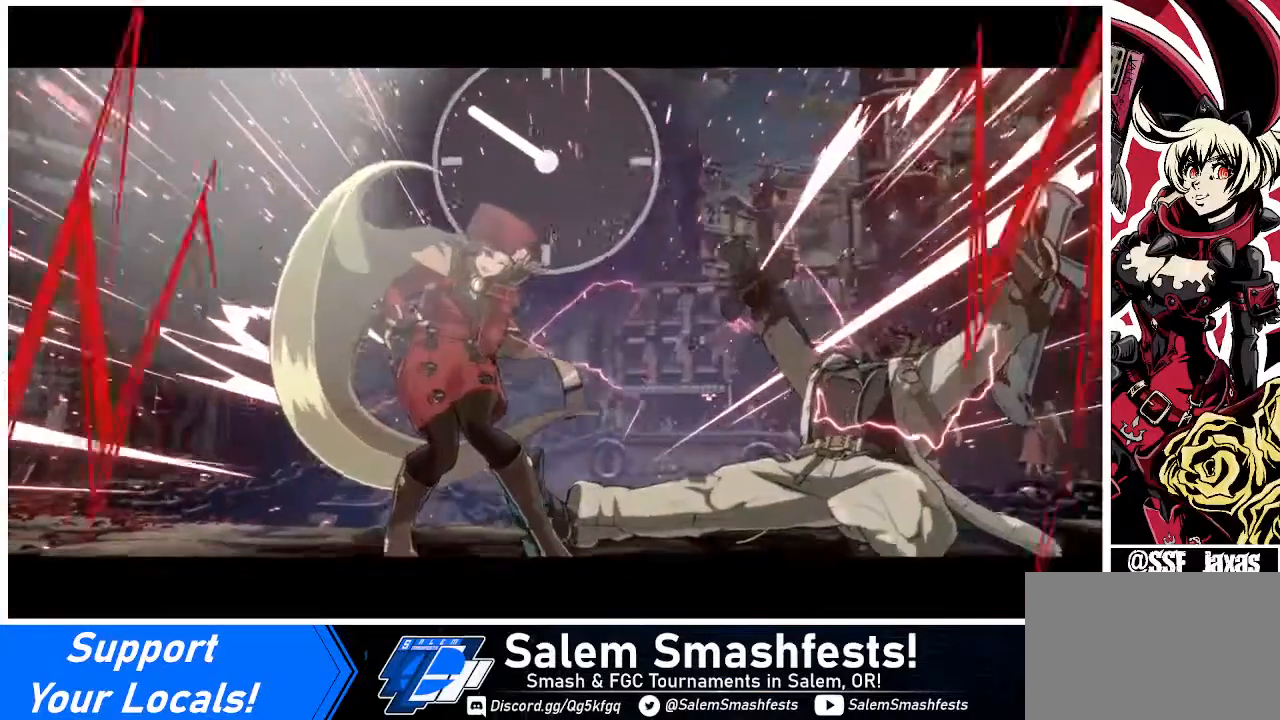
{"buttons": [], "events": [[200, "CROSS", "down"], [320, "CROSS", "up"]]}
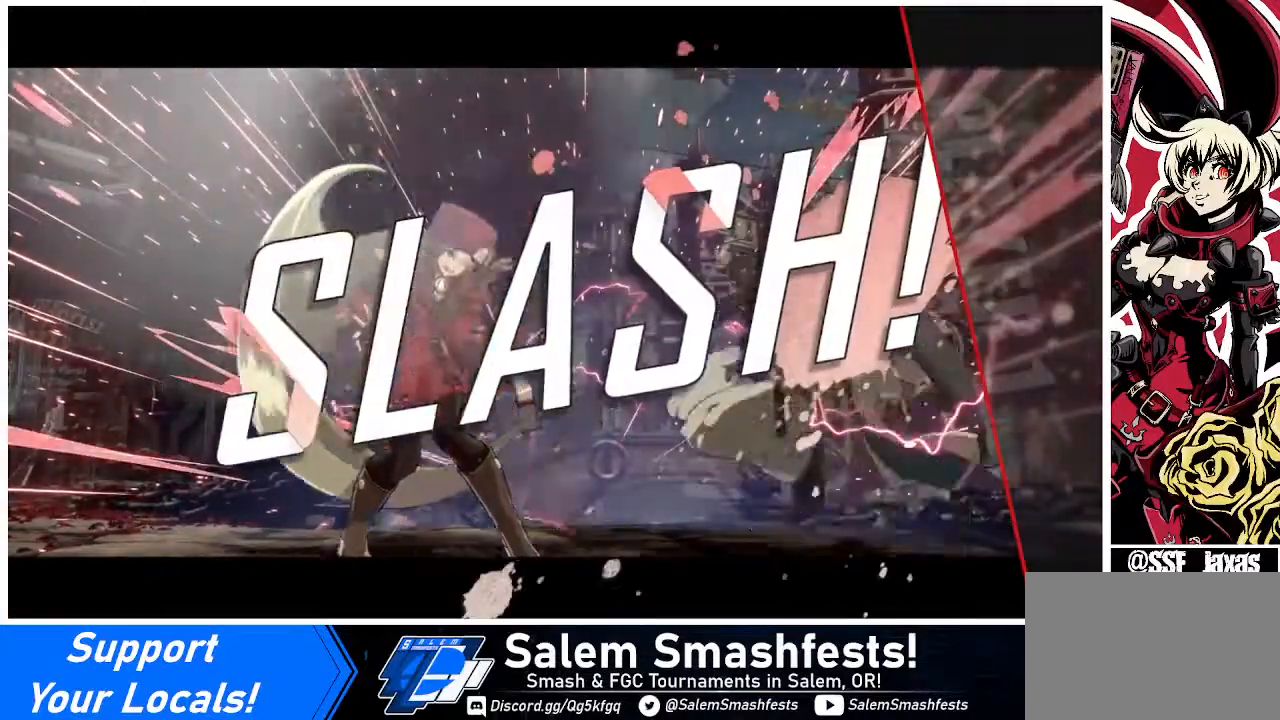
{"buttons": ["CROSS"], "events": [[120, "CROSS", "down"], [280, "CROSS", "up"], [480, "CROSS", "down"]]}
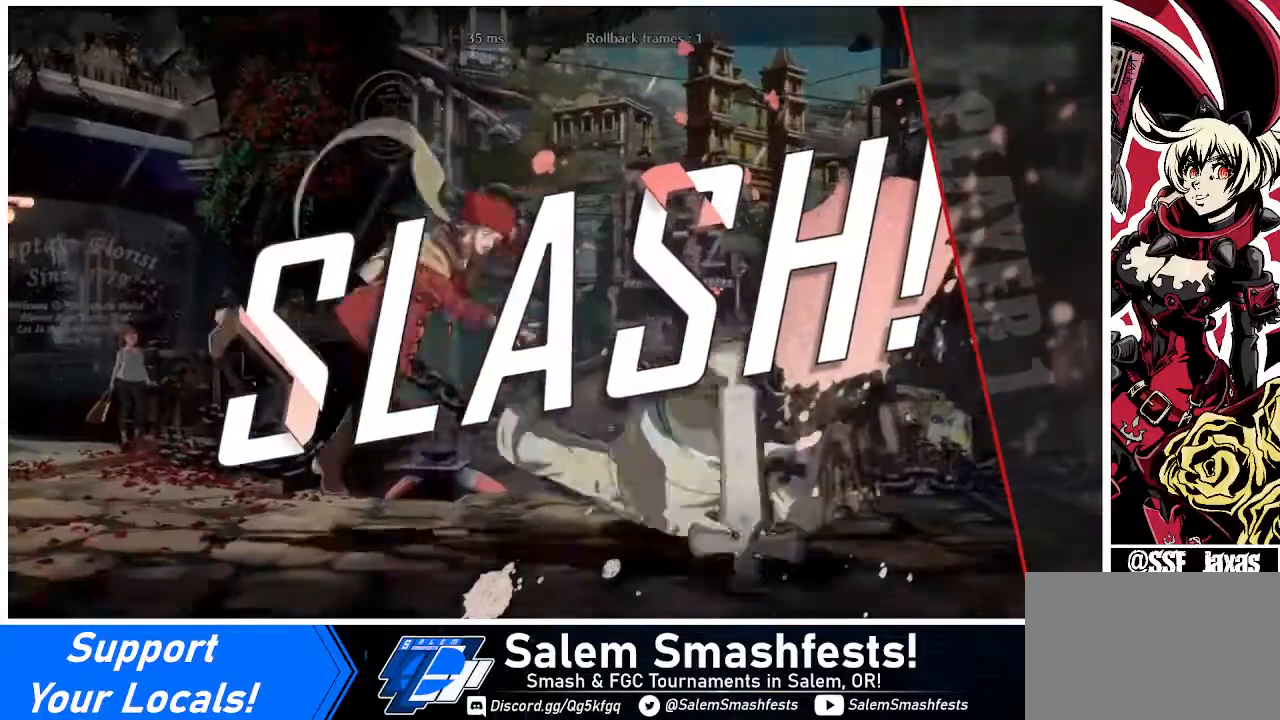
{"buttons": [], "events": [[120, "CROSS", "up"], [280, "CROSS", "down"], [480, "CROSS", "up"]]}
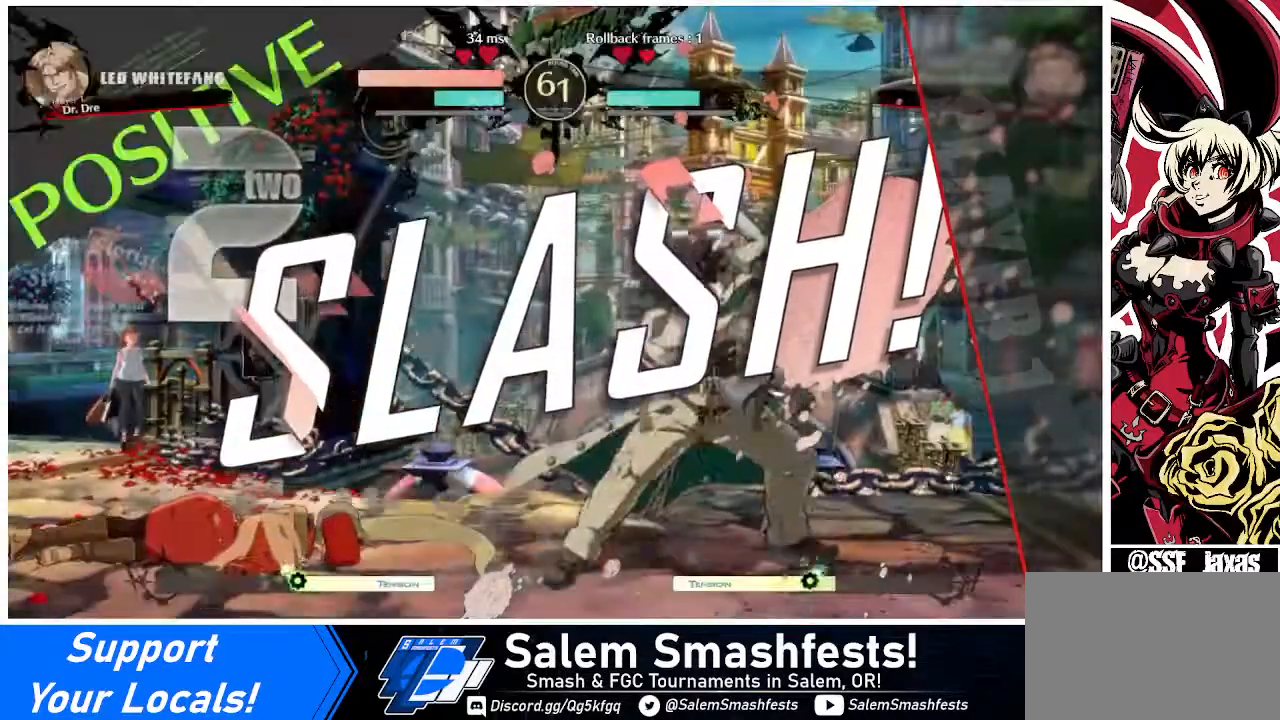
{"buttons": ["CROSS"], "events": [[440, "CROSS", "down"]]}
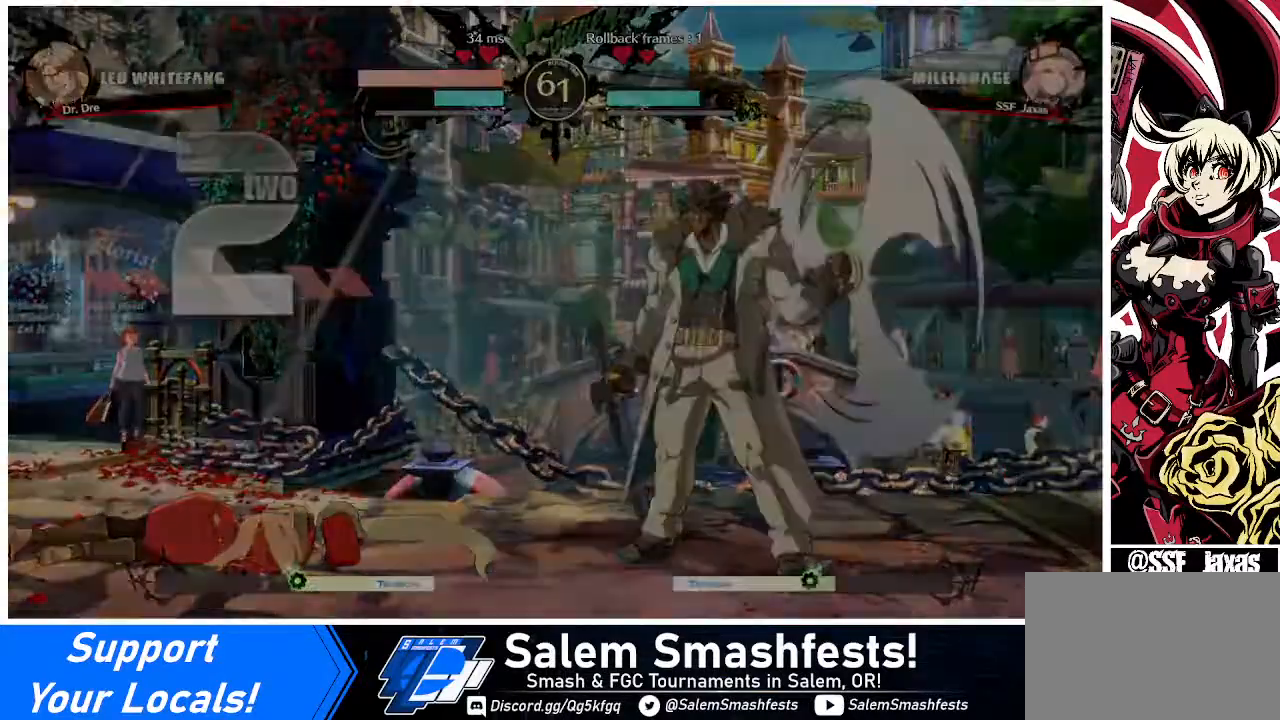
{"buttons": [], "events": [[40, "CROSS", "up"], [320, "DPAD_UP", "down"], [400, "CROSS", "down"], [480, "DPAD_UP", "up"], [520, "CROSS", "up"]]}
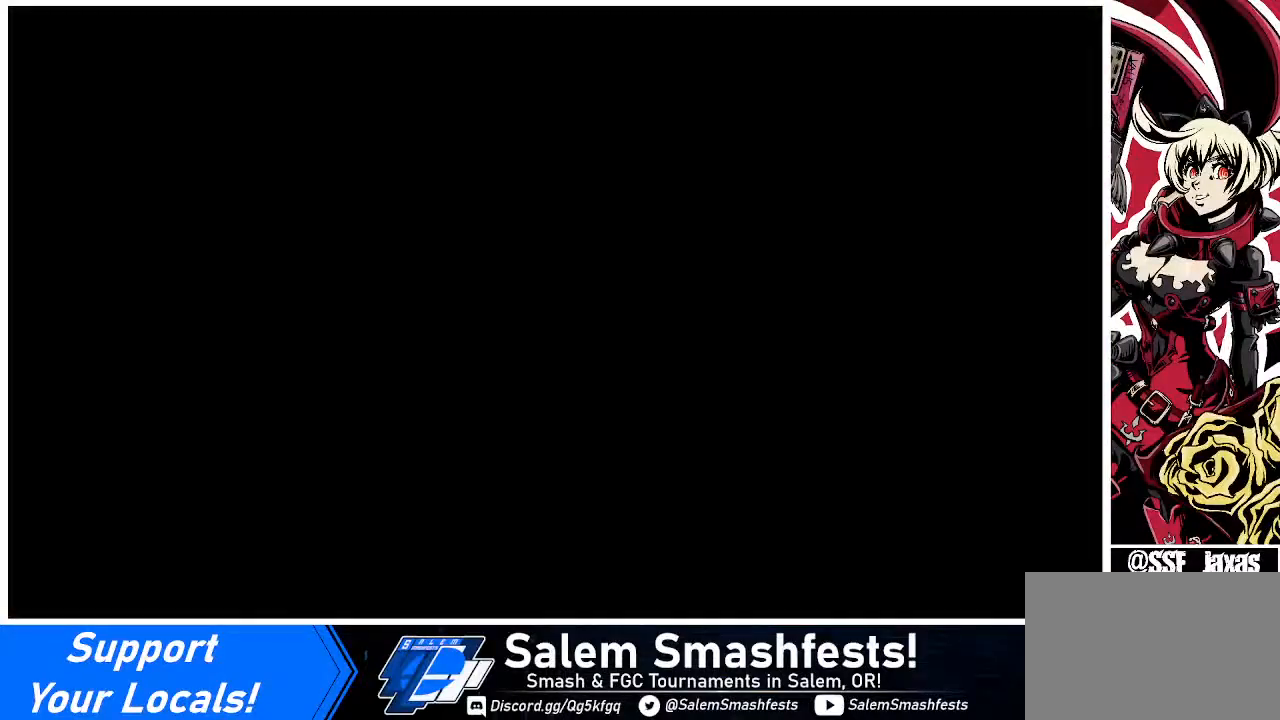
{"buttons": ["DPAD_DOWN", "DPAD_LEFT"], "events": [[120, "DPAD_DOWN", "down"], [120, "DPAD_LEFT", "down"], [200, "DPAD_LEFT", "up"], [200, "R1", "down"], [200, "TRIANGLE", "down"], [240, "CROSS", "down"], [240, "SQUARE", "down"], [280, "DPAD_DOWN", "up"], [320, "R1", "up"], [320, "SQUARE", "up"], [320, "TRIANGLE", "up"], [360, "CROSS", "up"], [440, "DPAD_DOWN", "down"], [440, "DPAD_LEFT", "down"]]}
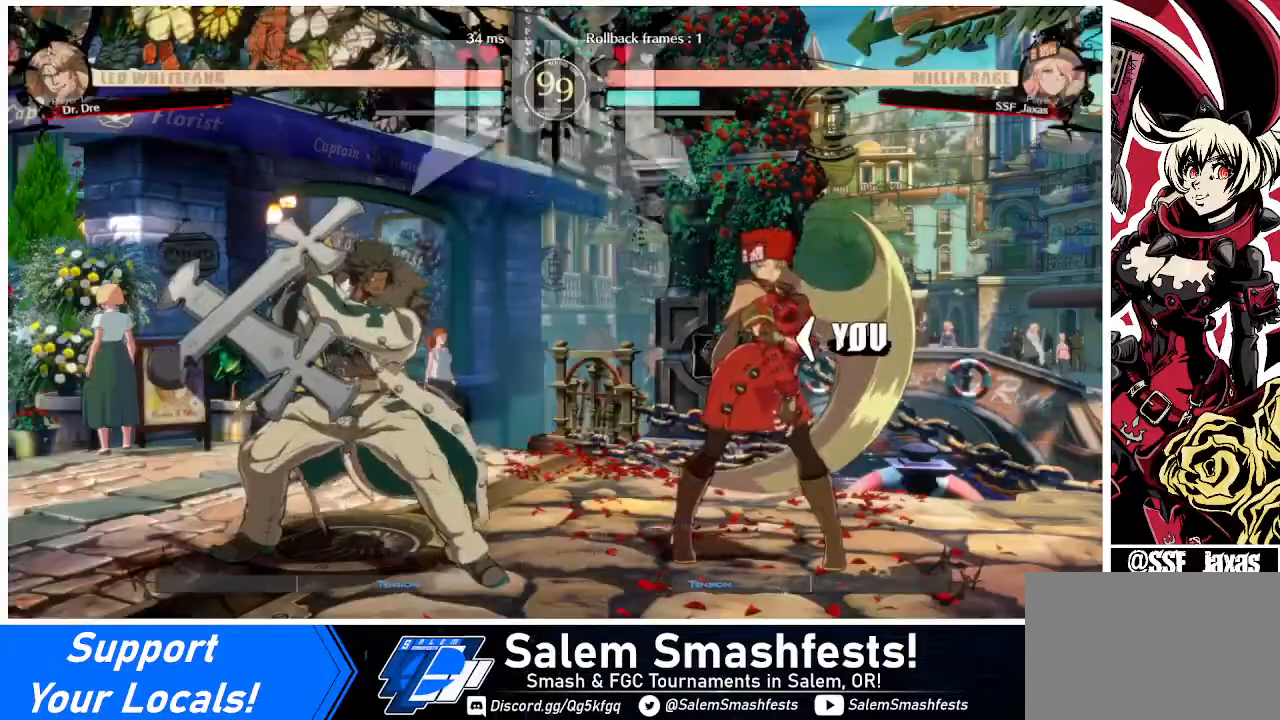
{"buttons": ["DPAD_LEFT"], "events": [[40, "DPAD_LEFT", "up"], [40, "R1", "down"], [40, "SQUARE", "down"], [40, "TRIANGLE", "down"], [80, "CROSS", "down"], [80, "DPAD_DOWN", "up"], [80, "DPAD_RIGHT", "down"], [160, "R1", "up"], [160, "SQUARE", "up"], [160, "TRIANGLE", "up"], [200, "CROSS", "up"], [200, "DPAD_RIGHT", "up"], [240, "DPAD_DOWN", "down"], [240, "DPAD_LEFT", "down"], [360, "DPAD_LEFT", "up"], [360, "R1", "down"], [360, "TRIANGLE", "down"], [400, "SQUARE", "down"], [440, "DPAD_DOWN", "up"], [440, "DPAD_LEFT", "down"], [440, "R1", "up"], [440, "TRIANGLE", "up"], [520, "SQUARE", "up"]]}
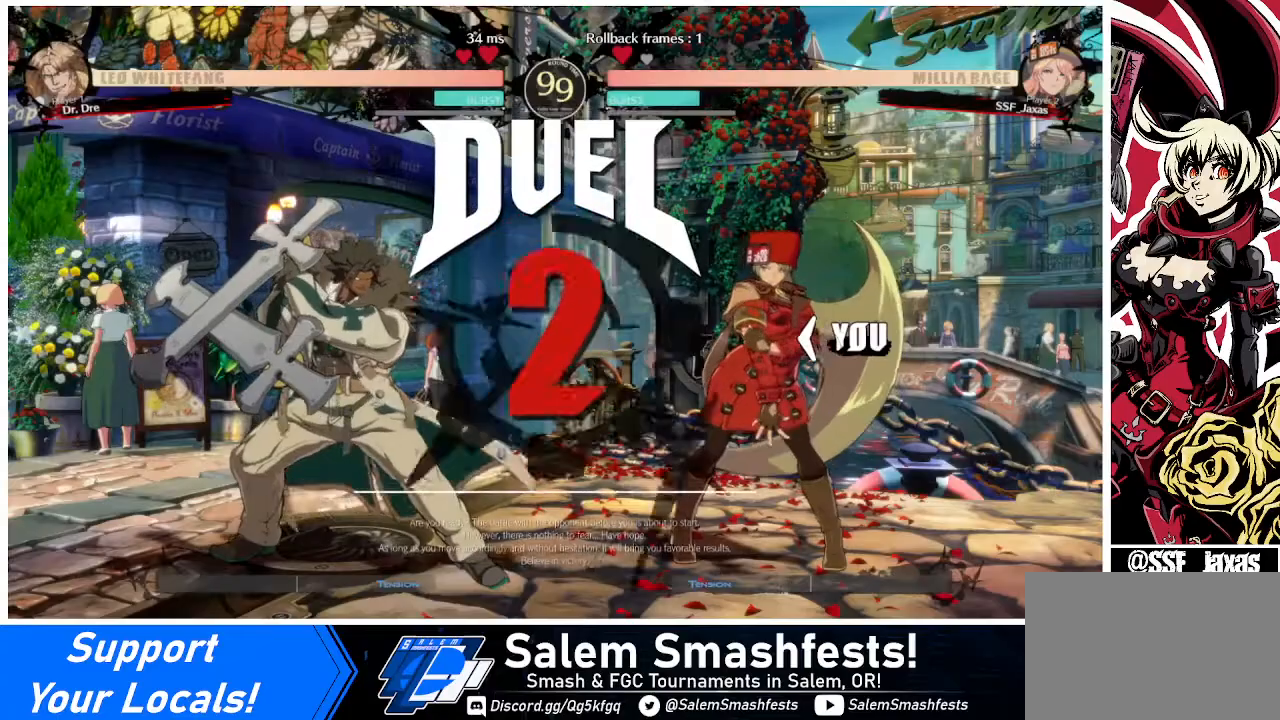
{"buttons": ["DPAD_LEFT"], "events": [[120, "DPAD_DOWN", "down"], [160, "DPAD_LEFT", "up"], [320, "DPAD_LEFT", "down"], [360, "DPAD_DOWN", "up"]]}
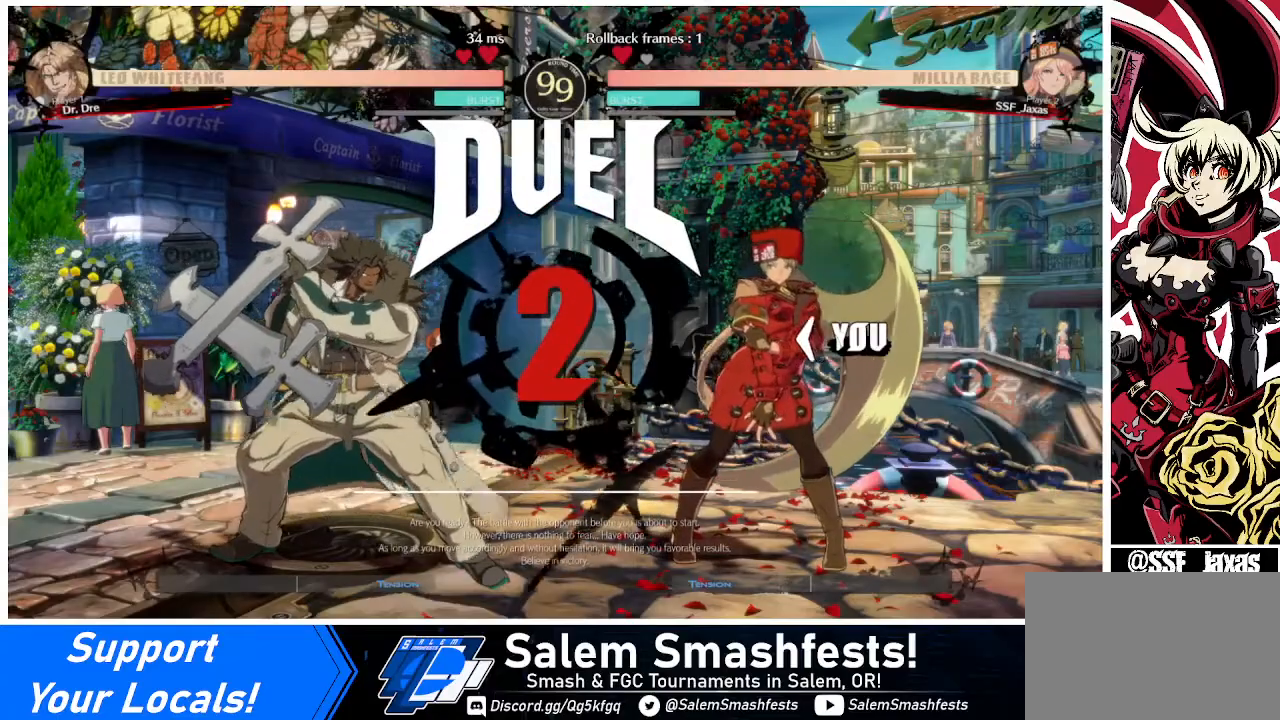
{"buttons": [], "events": [[200, "DPAD_DOWN", "down"], [280, "DPAD_LEFT", "up"], [400, "DPAD_DOWN", "up"]]}
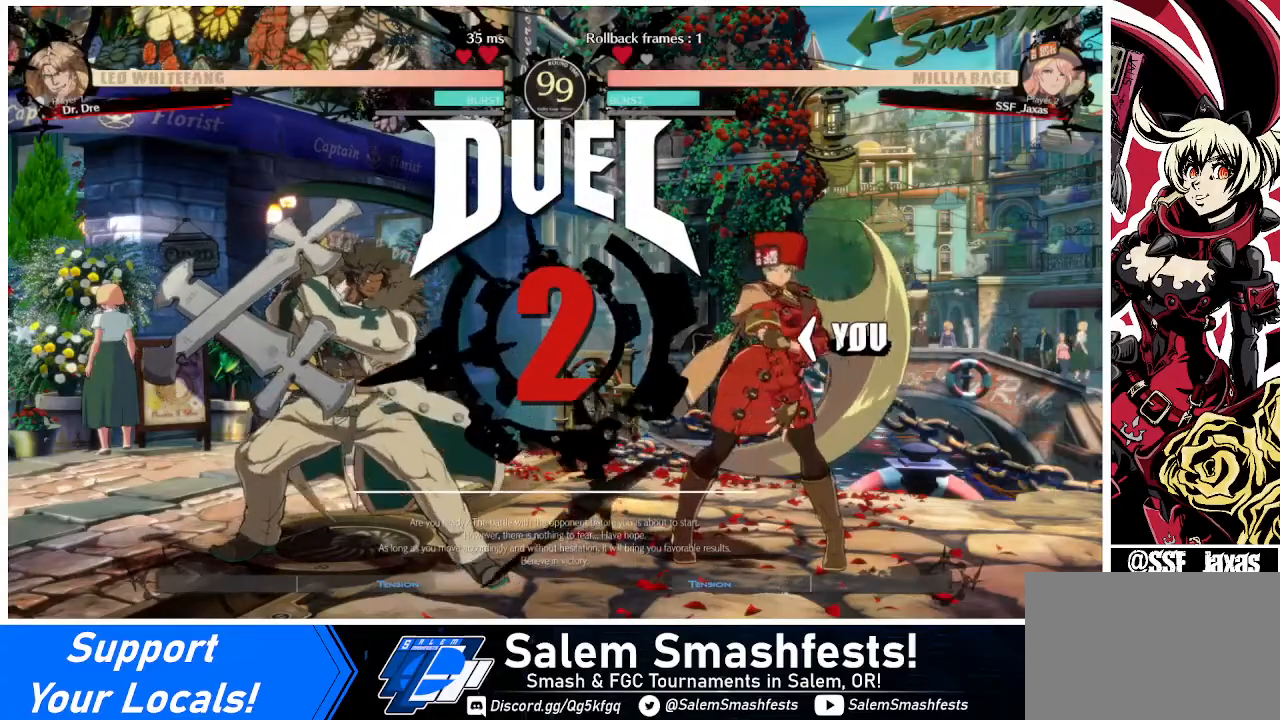
{"buttons": [], "events": []}
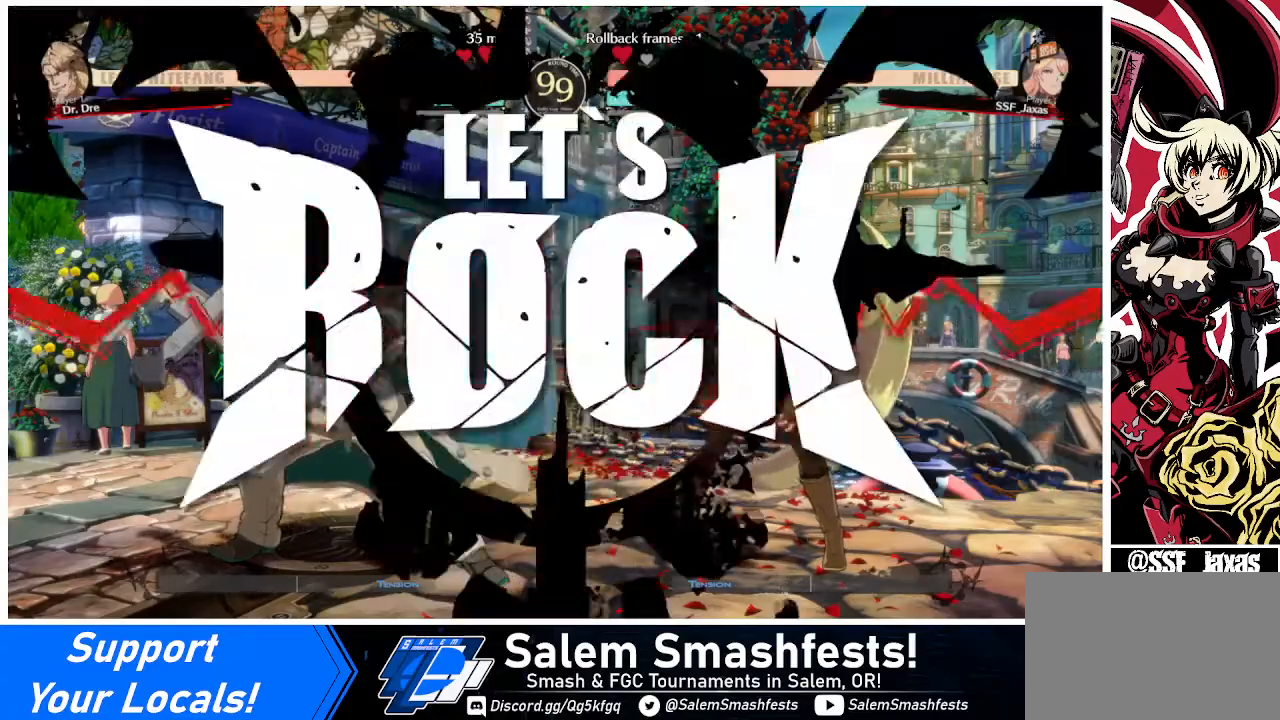
{"buttons": ["DPAD_UP", "DPAD_LEFT"], "events": [[440, "DPAD_LEFT", "down"], [480, "DPAD_UP", "down"]]}
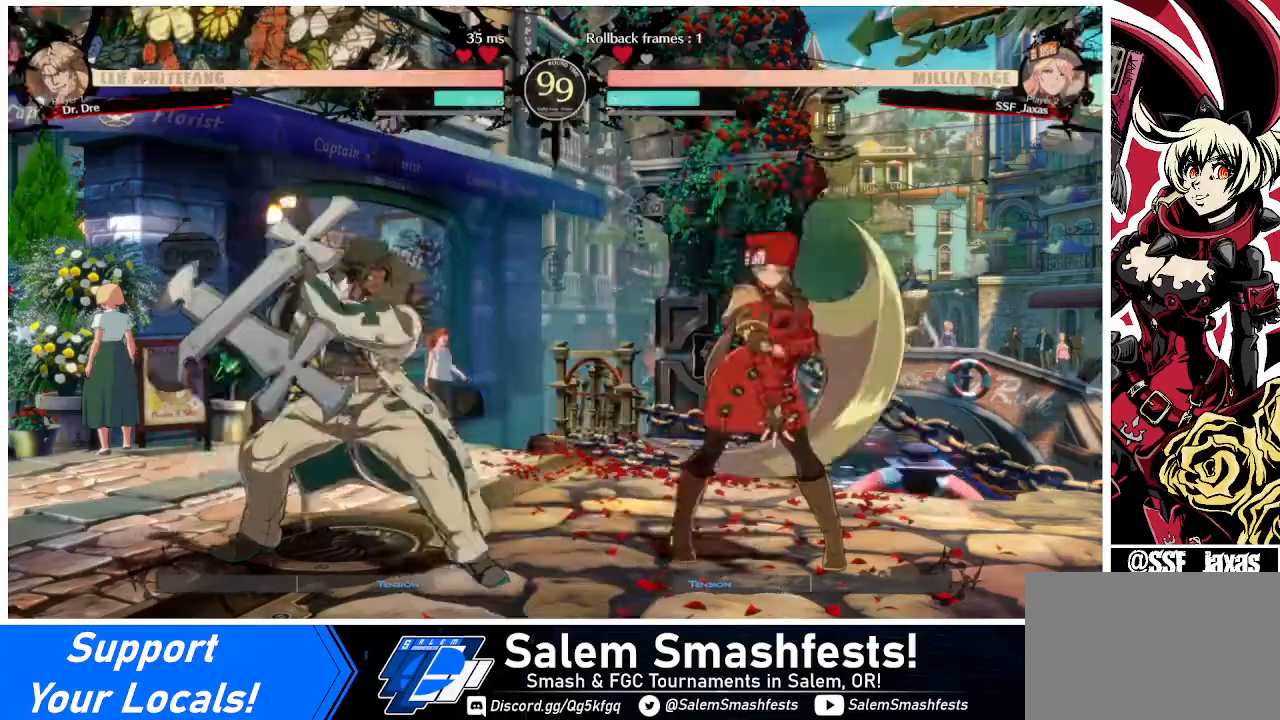
{"buttons": ["DPAD_RIGHT"], "events": [[160, "DPAD_UP", "up"], [200, "DPAD_LEFT", "up"], [200, "DPAD_RIGHT", "down"]]}
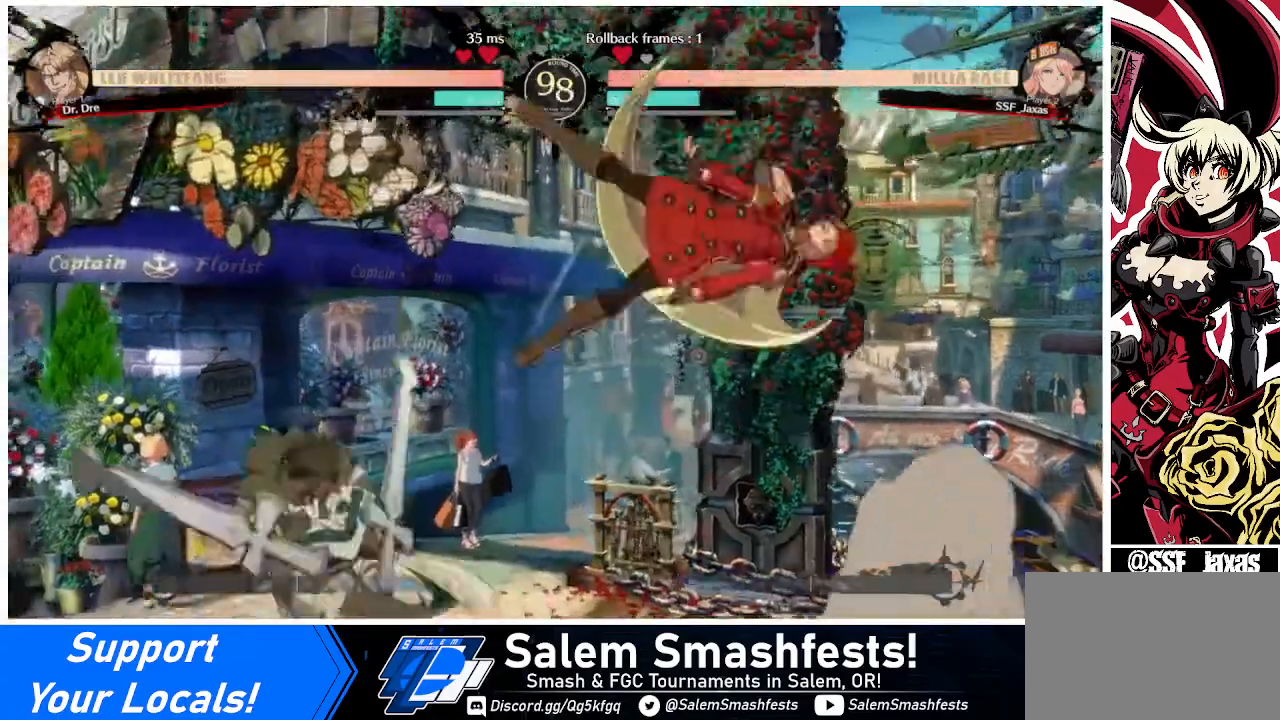
{"buttons": [], "events": [[160, "TRIANGLE", "down"], [240, "TRIANGLE", "up"], [440, "DPAD_RIGHT", "up"]]}
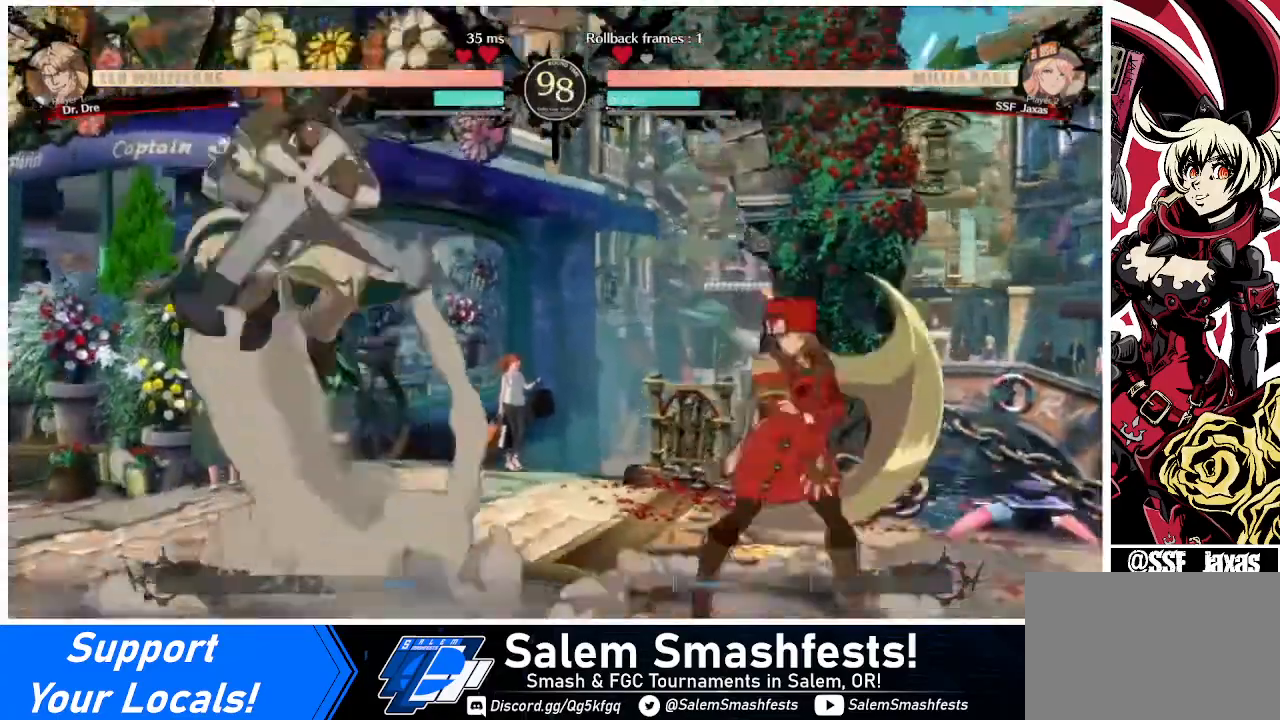
{"buttons": ["TRIANGLE"], "events": [[40, "DPAD_LEFT", "down"], [400, "DPAD_LEFT", "up"], [400, "TRIANGLE", "down"]]}
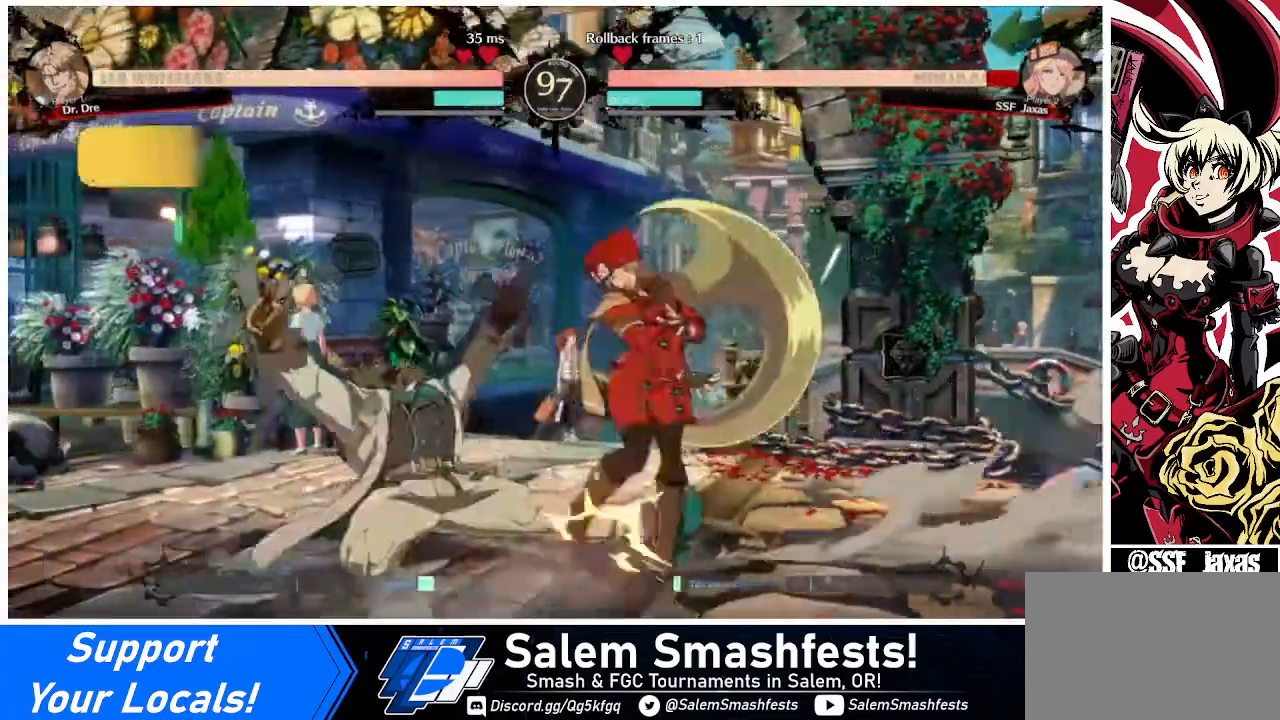
{"buttons": ["DPAD_DOWN", "DPAD_RIGHT"], "events": [[40, "TRIANGLE", "up"], [320, "DPAD_DOWN", "down"], [320, "DPAD_RIGHT", "down"]]}
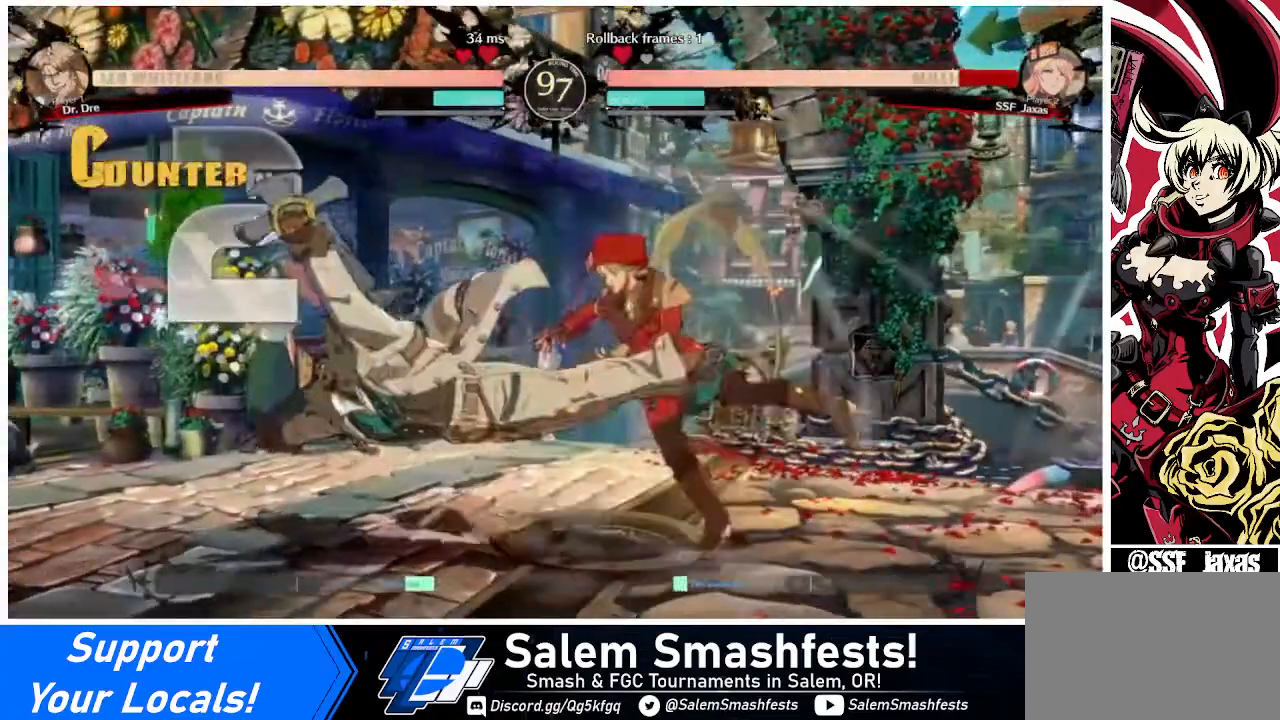
{"buttons": ["DPAD_DOWN", "DPAD_RIGHT"], "events": [[320, "SQUARE", "down"], [440, "SQUARE", "up"]]}